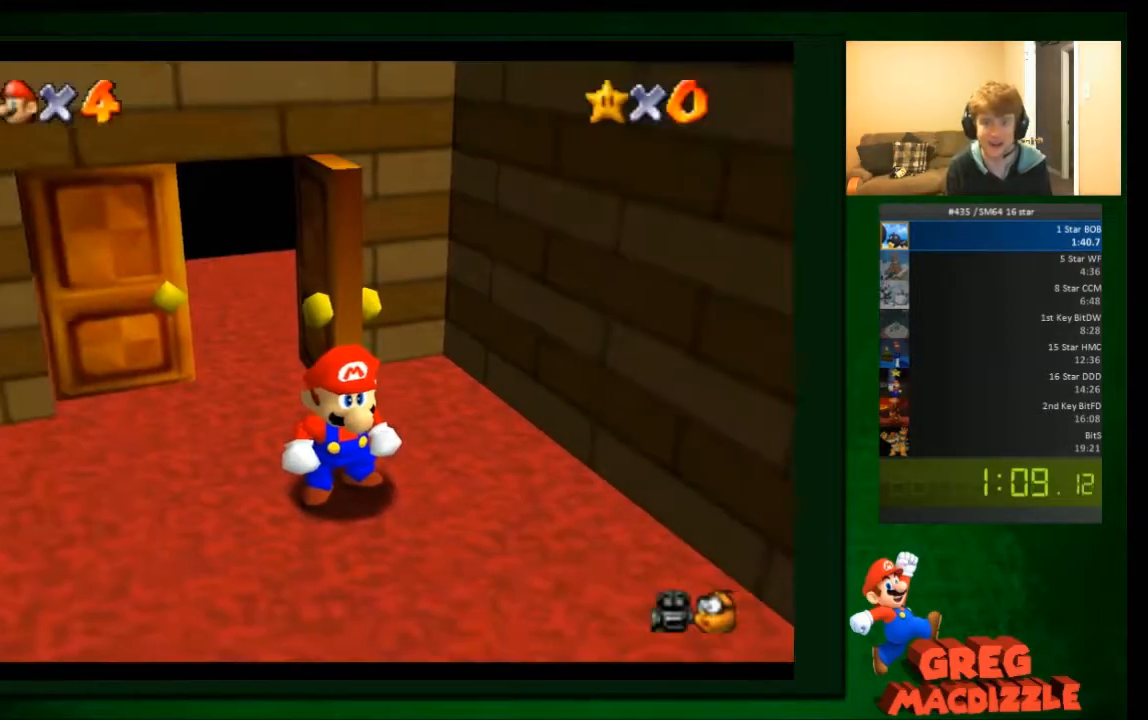
Gameplay with a controller (Nintendo layout); each line is a JSON object with the inputs held at the frame after it. "events" lists button and stick changes between this image and that frame as [ms after this image, input, new state], when the widget could be followed in between. Not read: C_DOWN C_RIGHT C_UP L3 R3 Z.
{"buttons": ["A"], "left_stick": "center", "events": [[67, "A", "up"], [167, "A", "down"], [234, "A", "up"], [334, "A", "down"], [434, "A", "up"], [501, "A", "down"]]}
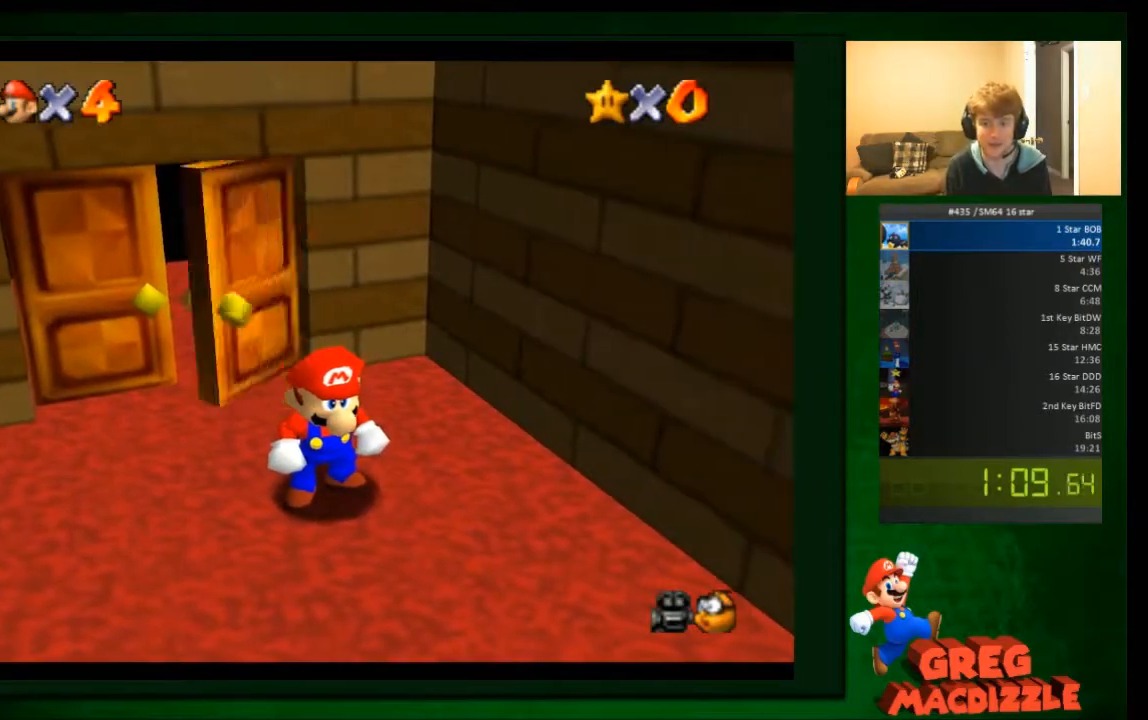
{"buttons": [], "left_stick": "center", "events": [[67, "A", "up"], [167, "A", "down"], [267, "A", "up"], [400, "A", "down"], [467, "A", "up"]]}
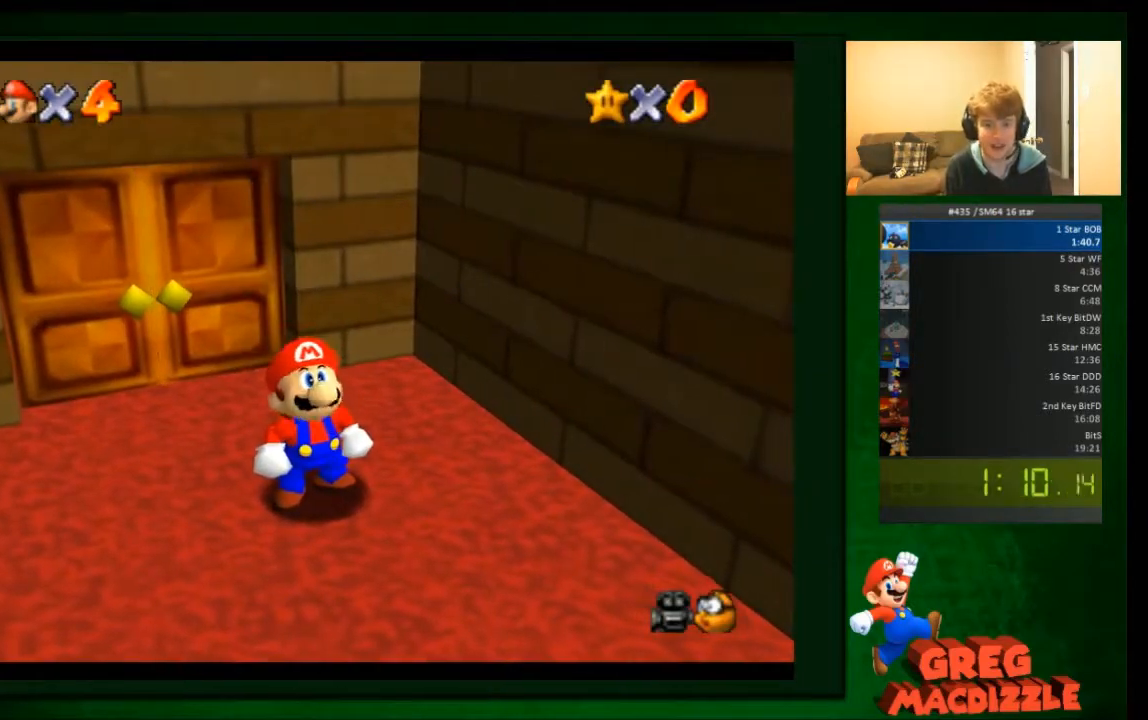
{"buttons": ["A"], "left_stick": "center", "events": [[67, "A", "down"], [134, "A", "up"], [267, "A", "down"], [367, "A", "up"], [467, "A", "down"]]}
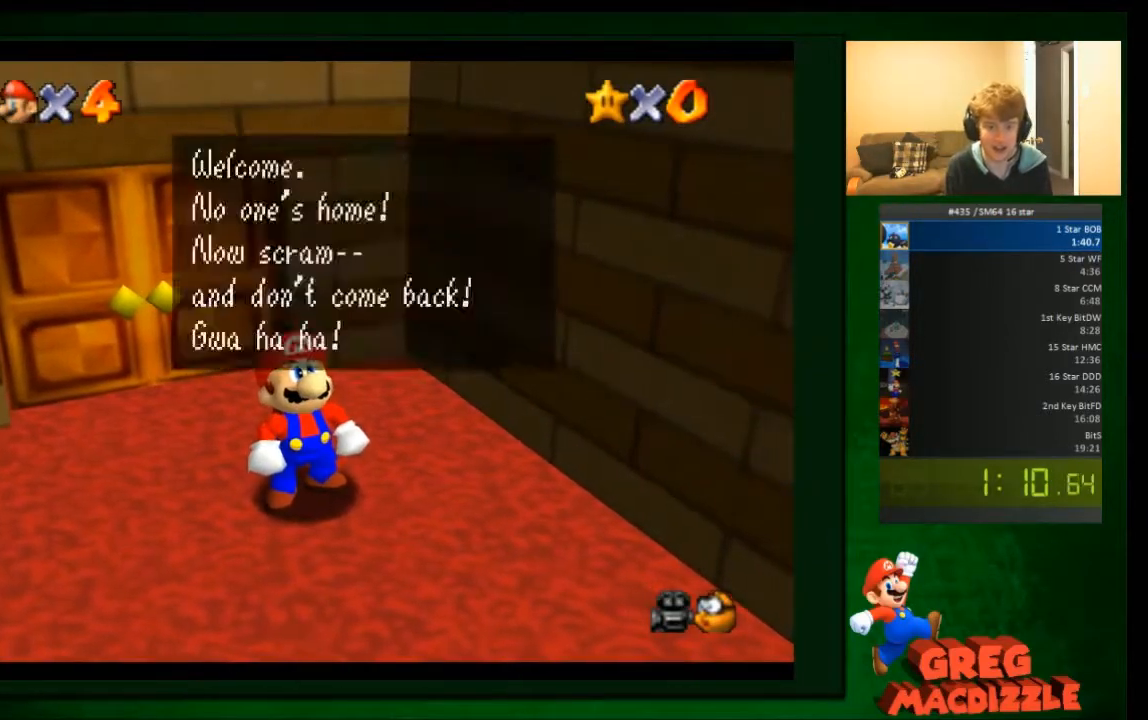
{"buttons": [], "left_stick": "down", "events": [[33, "A", "up"], [100, "A", "down"], [167, "A", "up"], [267, "A", "down"], [333, "A", "up"], [434, "left_stick", "down"]]}
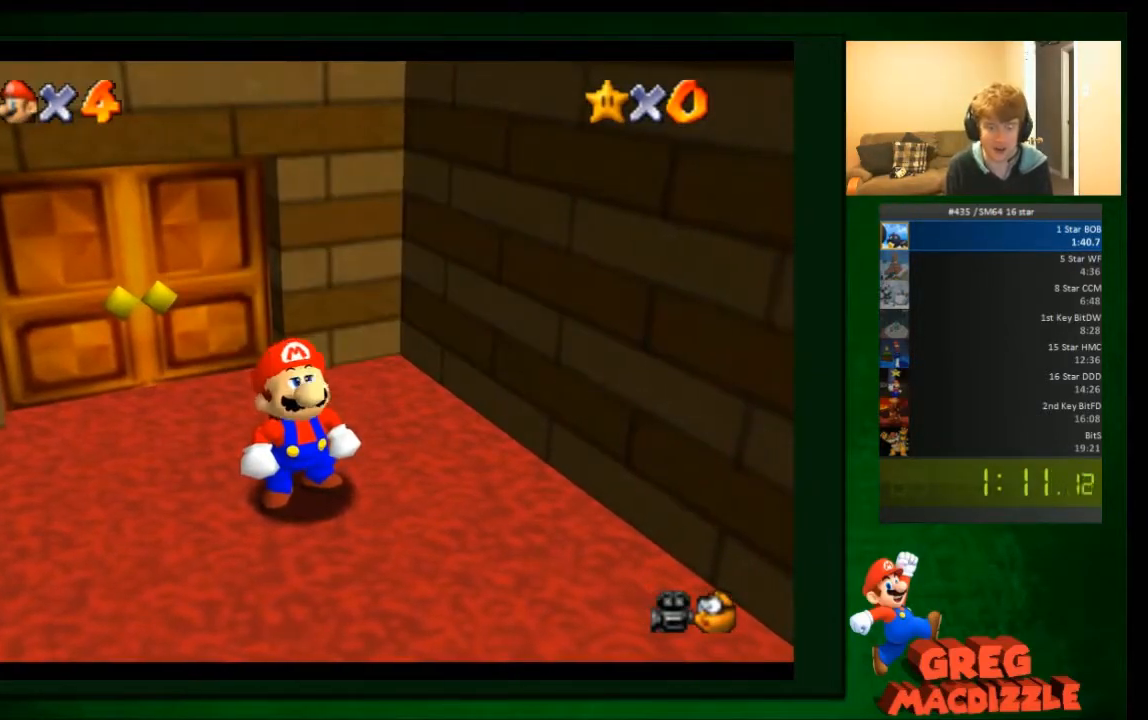
{"buttons": [], "left_stick": "down", "events": []}
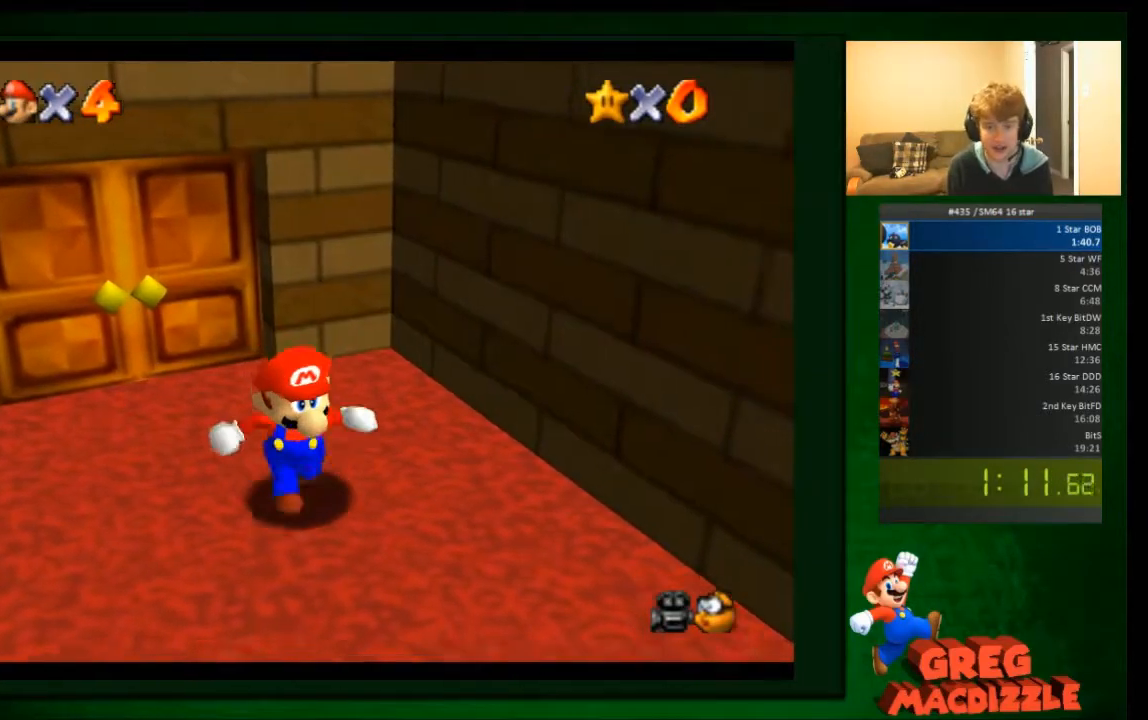
{"buttons": [], "left_stick": "down-right", "events": [[33, "left_stick", "down-right"]]}
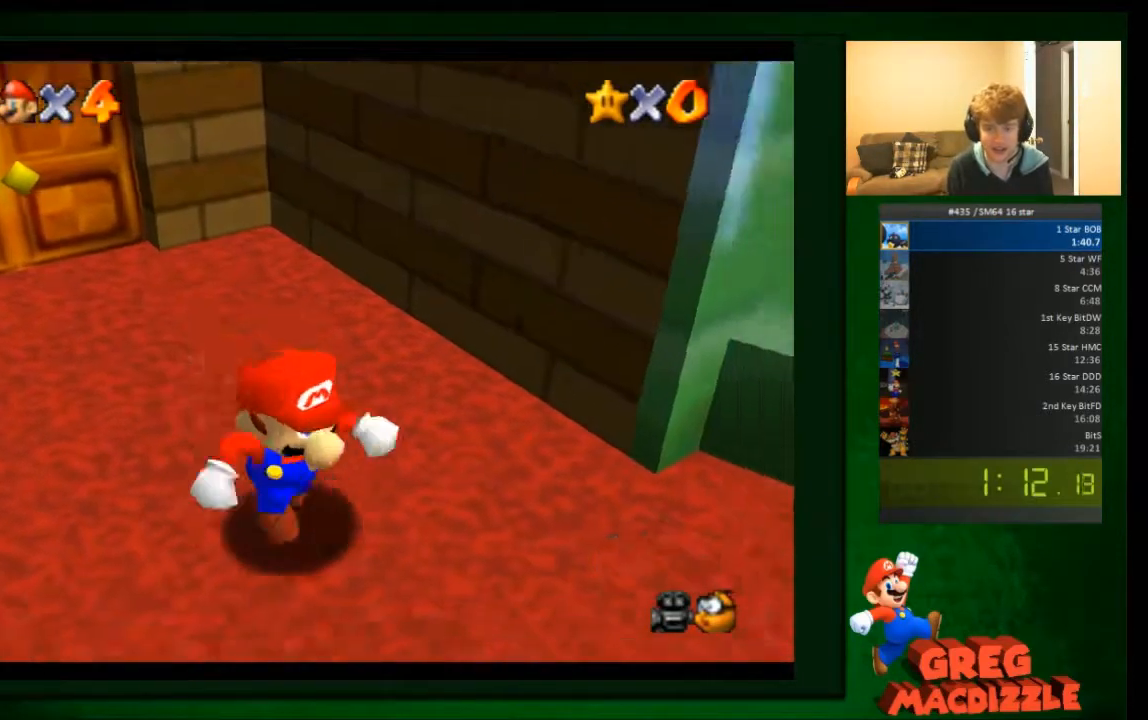
{"buttons": [], "left_stick": "up-right", "events": [[100, "left_stick", "right"], [234, "left_stick", "up-right"]]}
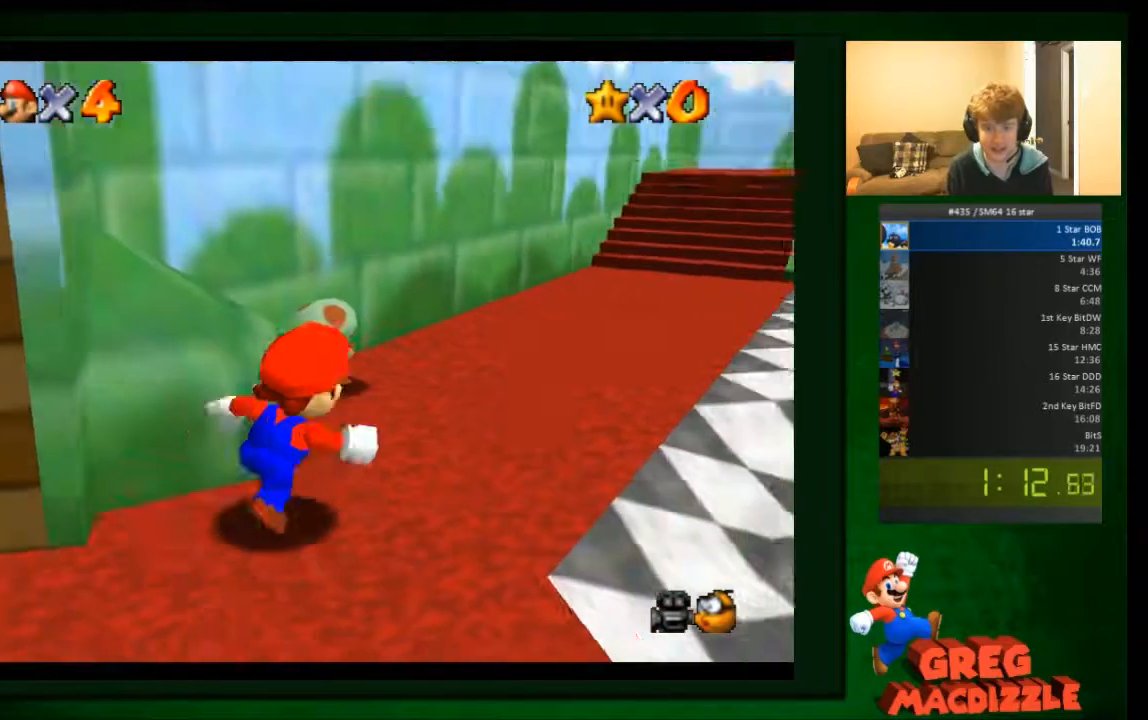
{"buttons": [], "left_stick": "up-right", "events": []}
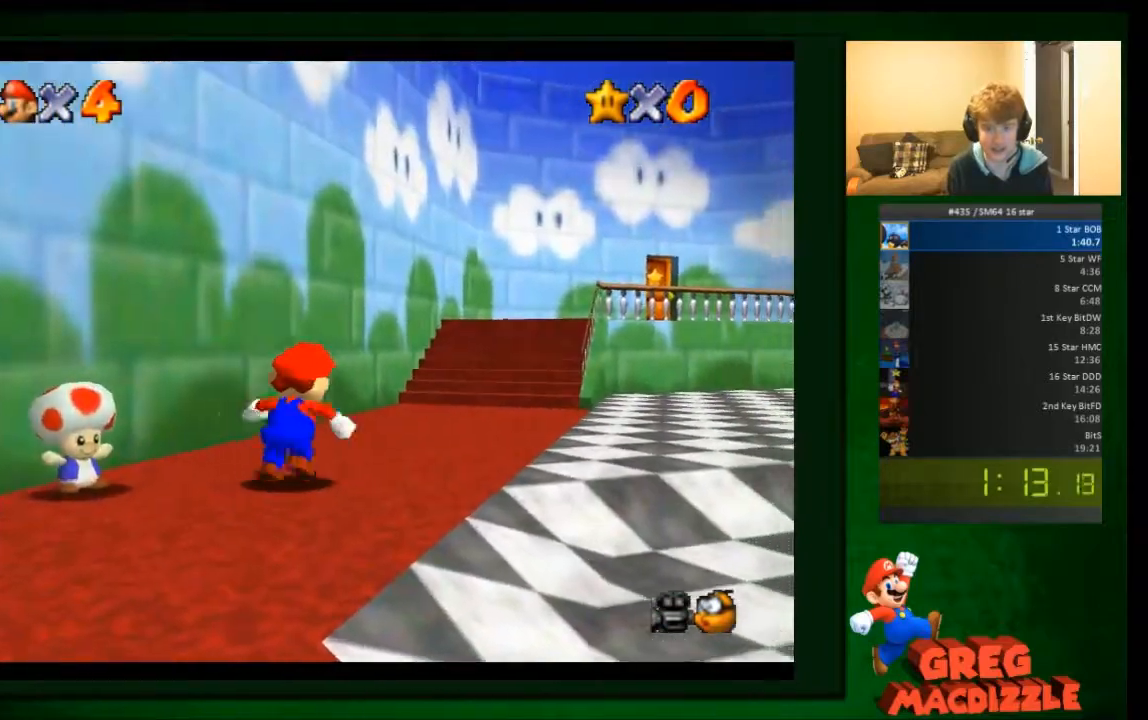
{"buttons": [], "left_stick": "up-right", "events": [[301, "A", "down"], [401, "A", "up"]]}
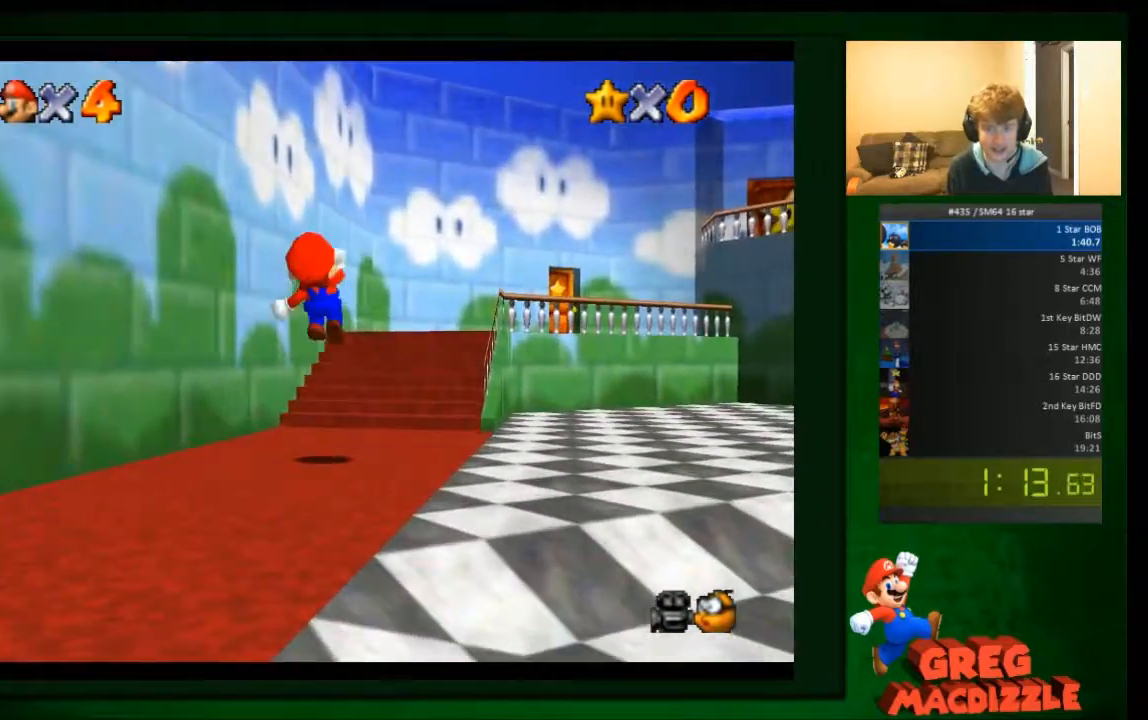
{"buttons": [], "left_stick": "up-right", "events": []}
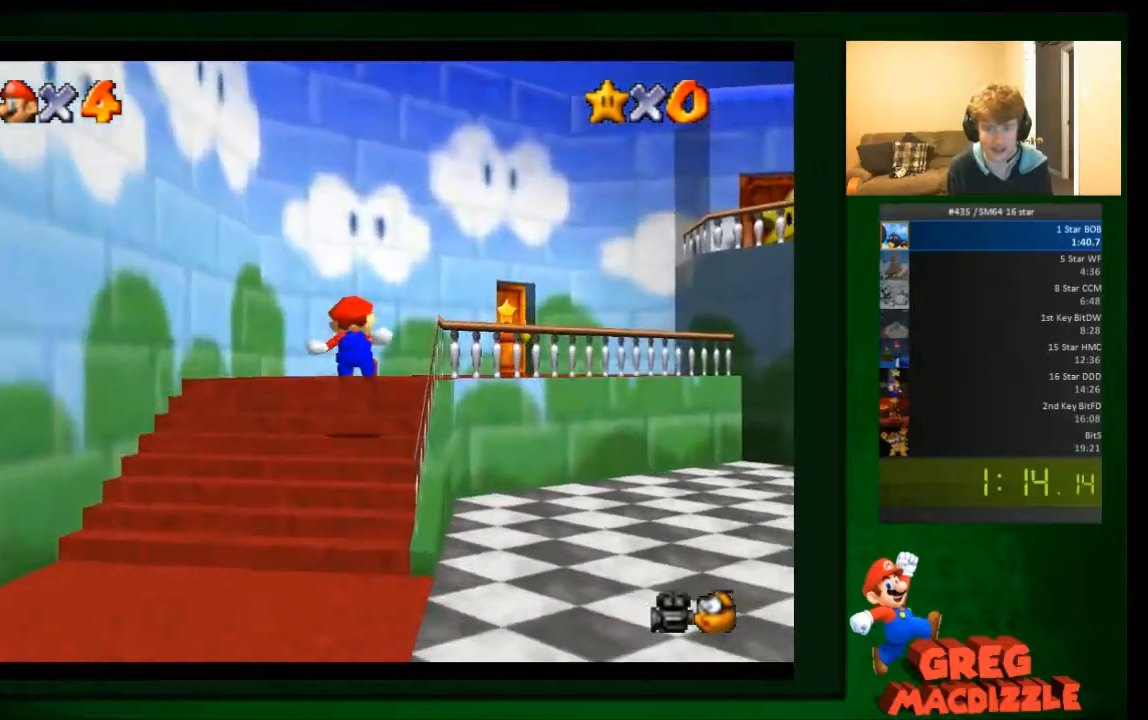
{"buttons": [], "left_stick": "up-right", "events": []}
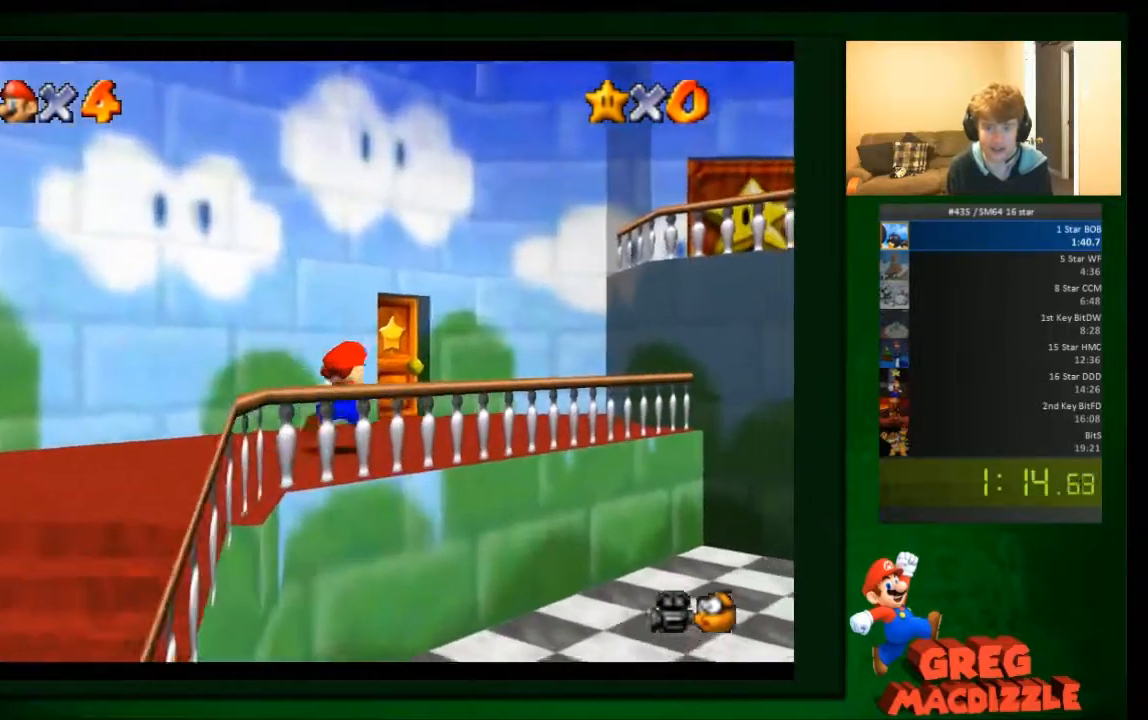
{"buttons": [], "left_stick": "up", "events": [[333, "left_stick", "up"]]}
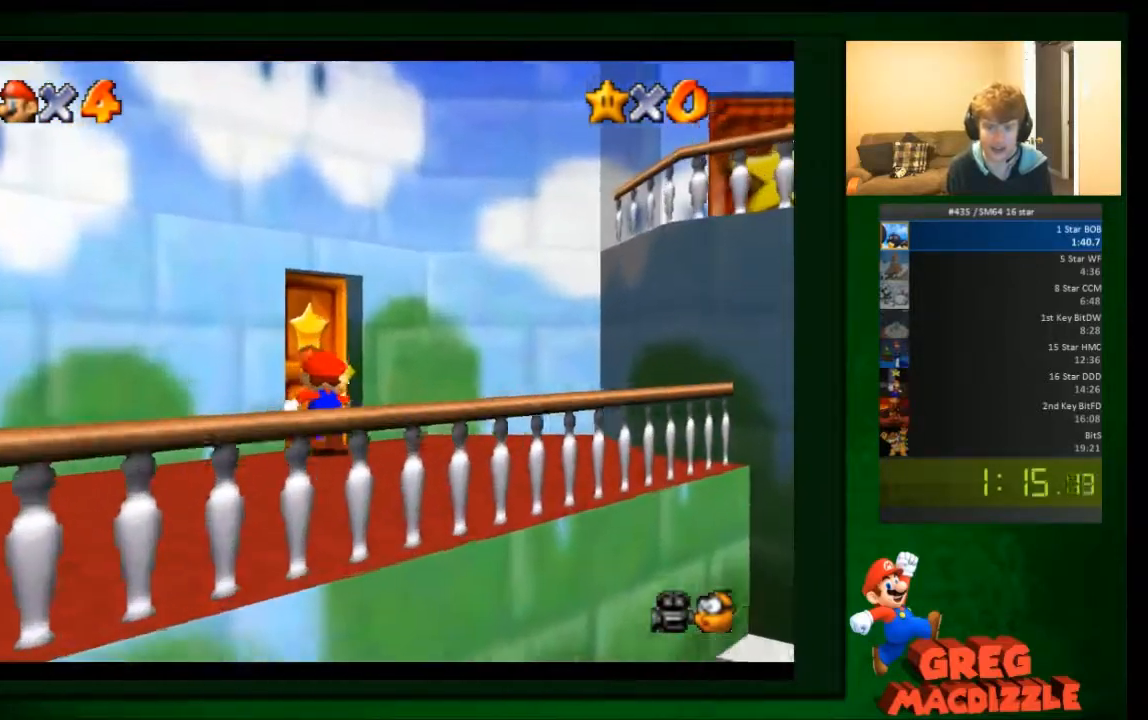
{"buttons": [], "left_stick": "center", "events": [[367, "left_stick", "center"]]}
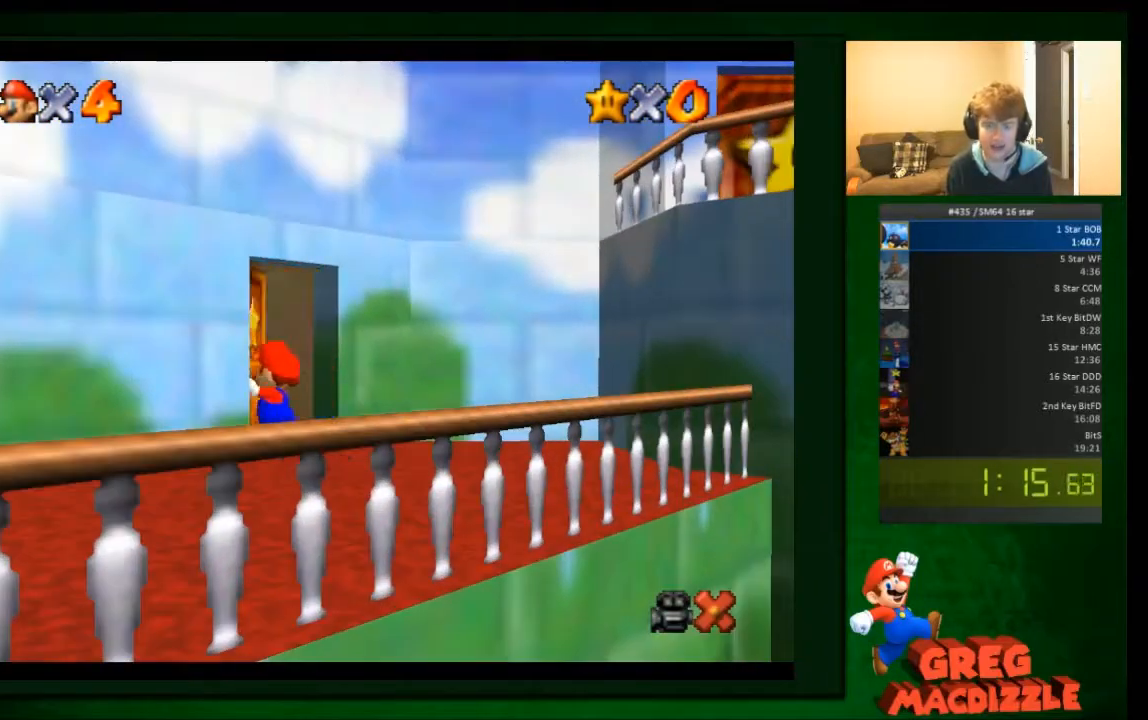
{"buttons": [], "left_stick": "up", "events": [[333, "left_stick", "up"]]}
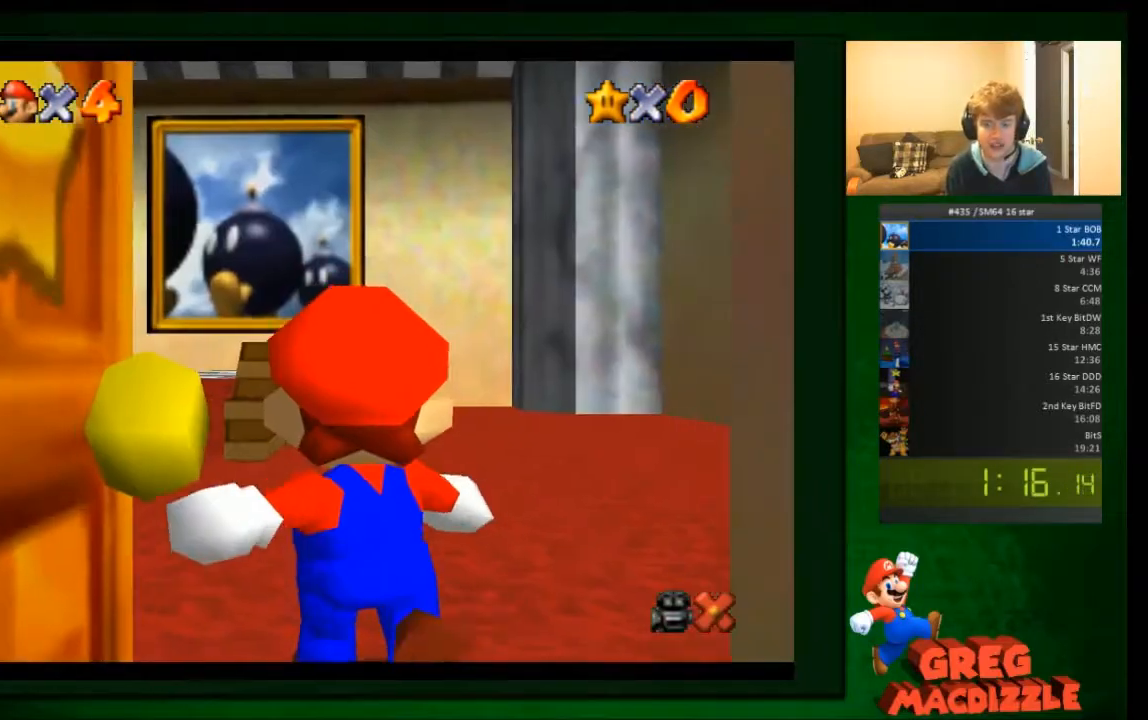
{"buttons": [], "left_stick": "up", "events": []}
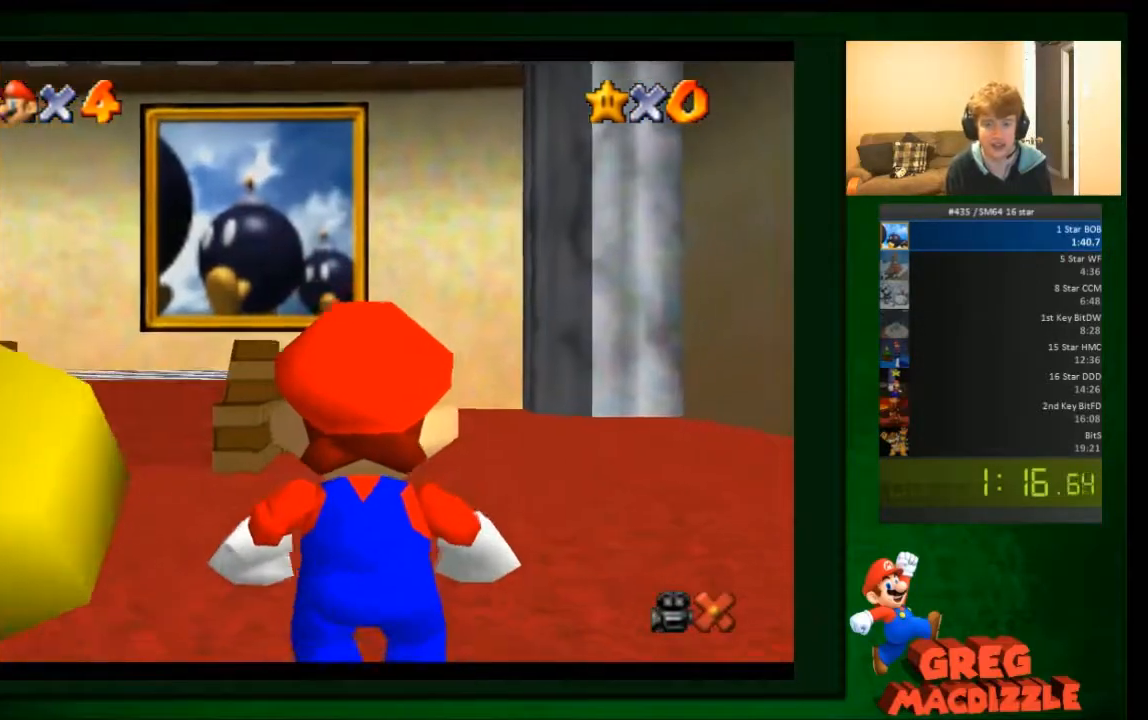
{"buttons": [], "left_stick": "up", "events": []}
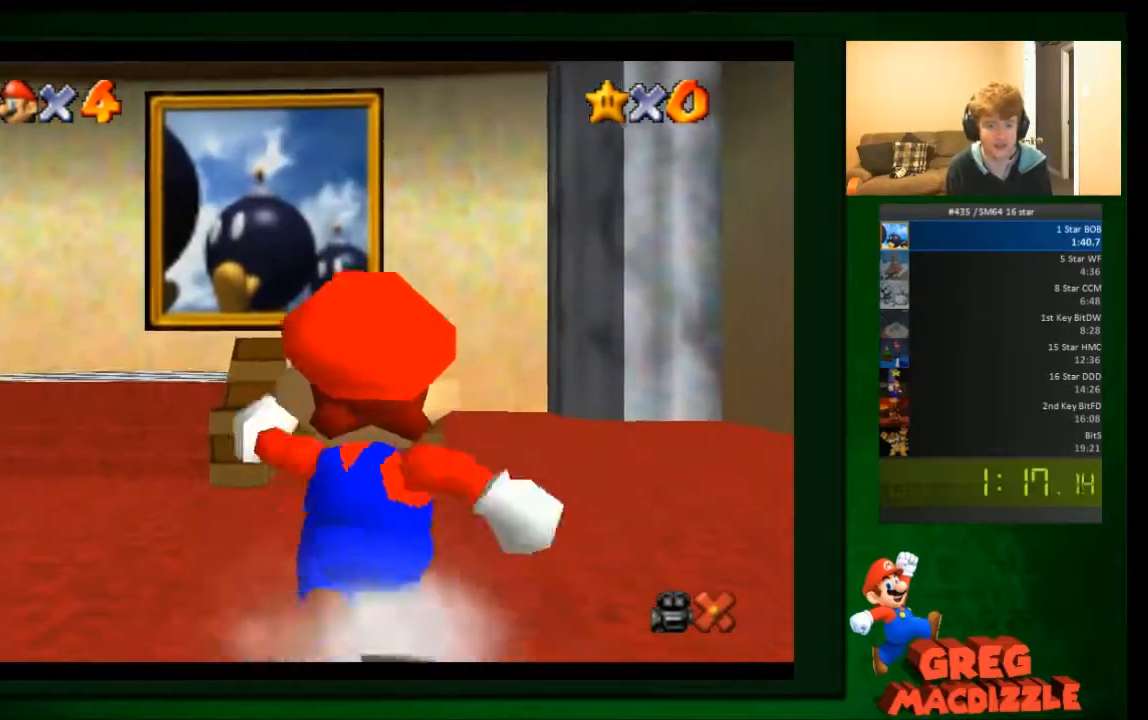
{"buttons": [], "left_stick": "up-left", "events": [[67, "A", "down"], [200, "A", "up"], [334, "left_stick", "up-left"]]}
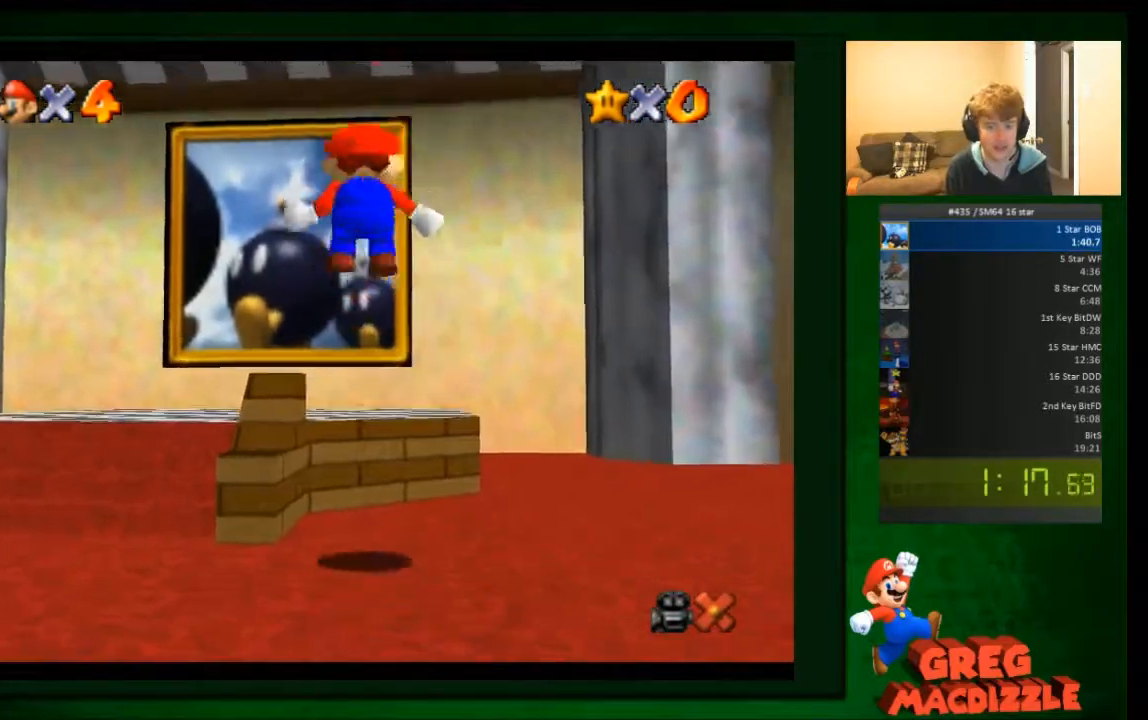
{"buttons": [], "left_stick": "up", "events": [[167, "left_stick", "up"]]}
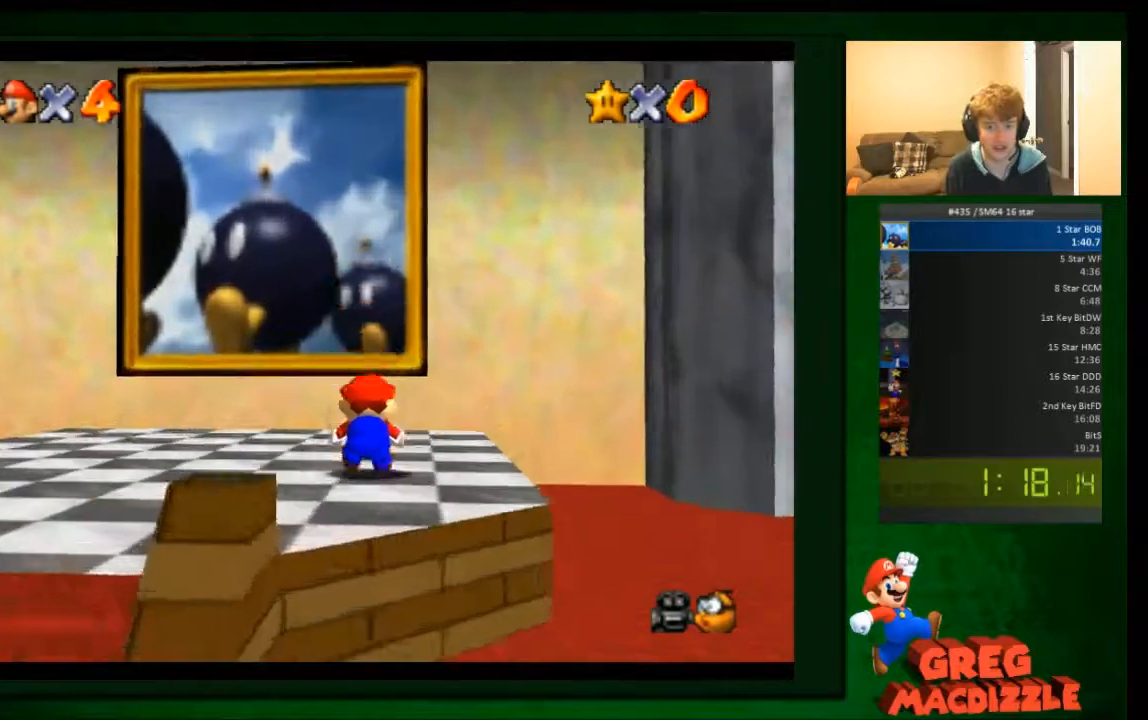
{"buttons": [], "left_stick": "up", "events": [[100, "A", "down"], [200, "A", "up"]]}
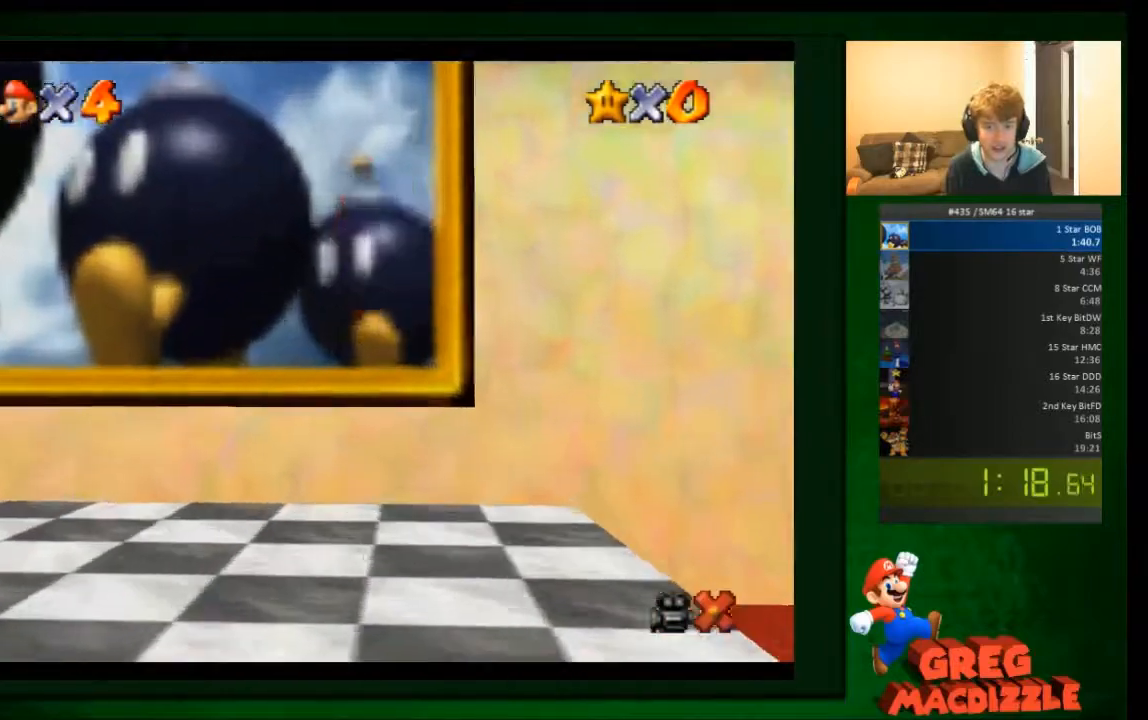
{"buttons": [], "left_stick": "up", "events": [[33, "R1", "down"], [100, "R1", "up"], [100, "left_stick", "up-right"], [467, "left_stick", "up"]]}
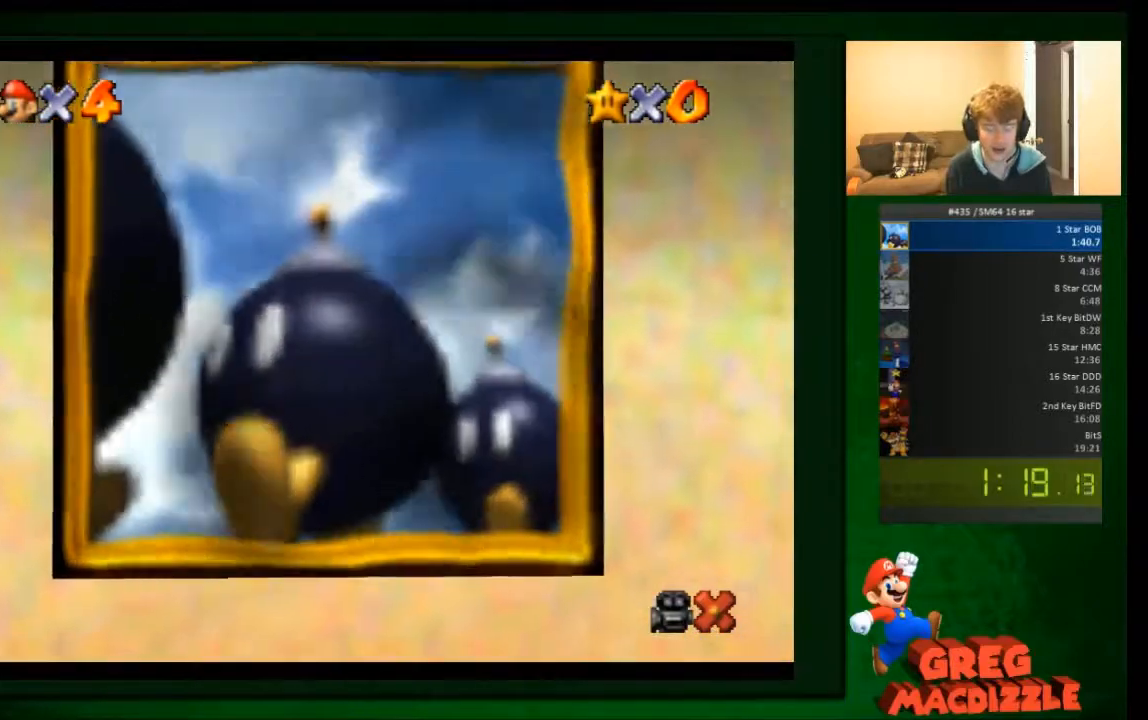
{"buttons": [], "left_stick": "center", "events": [[234, "left_stick", "center"]]}
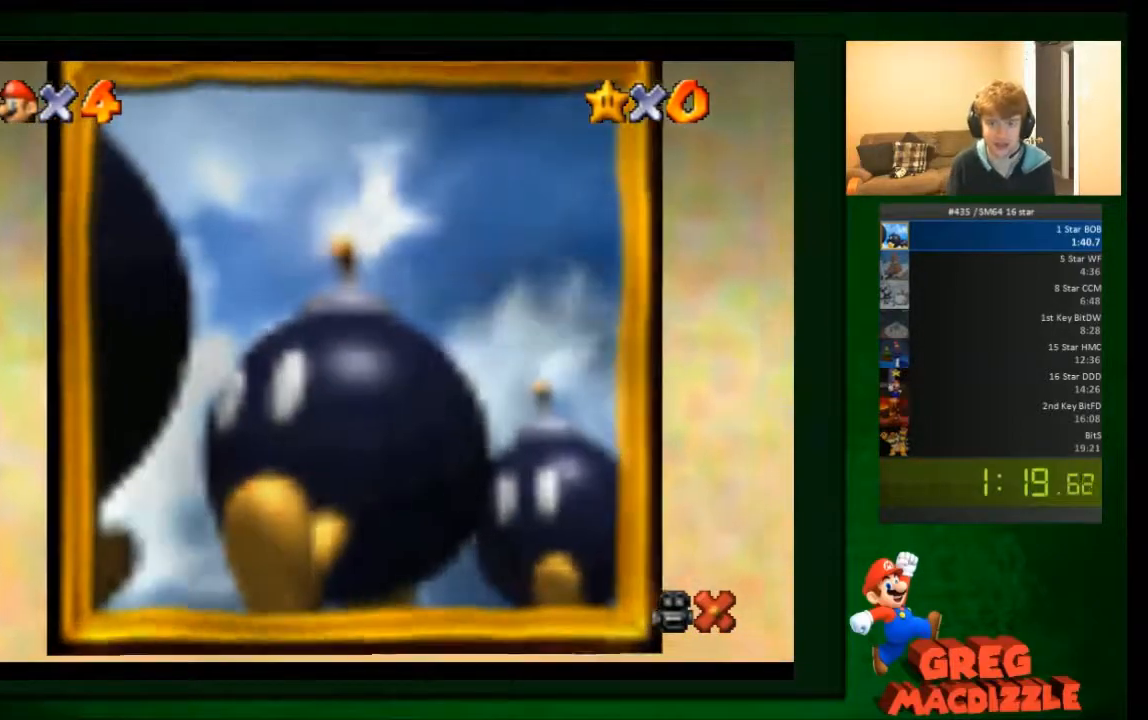
{"buttons": [], "left_stick": "center", "events": []}
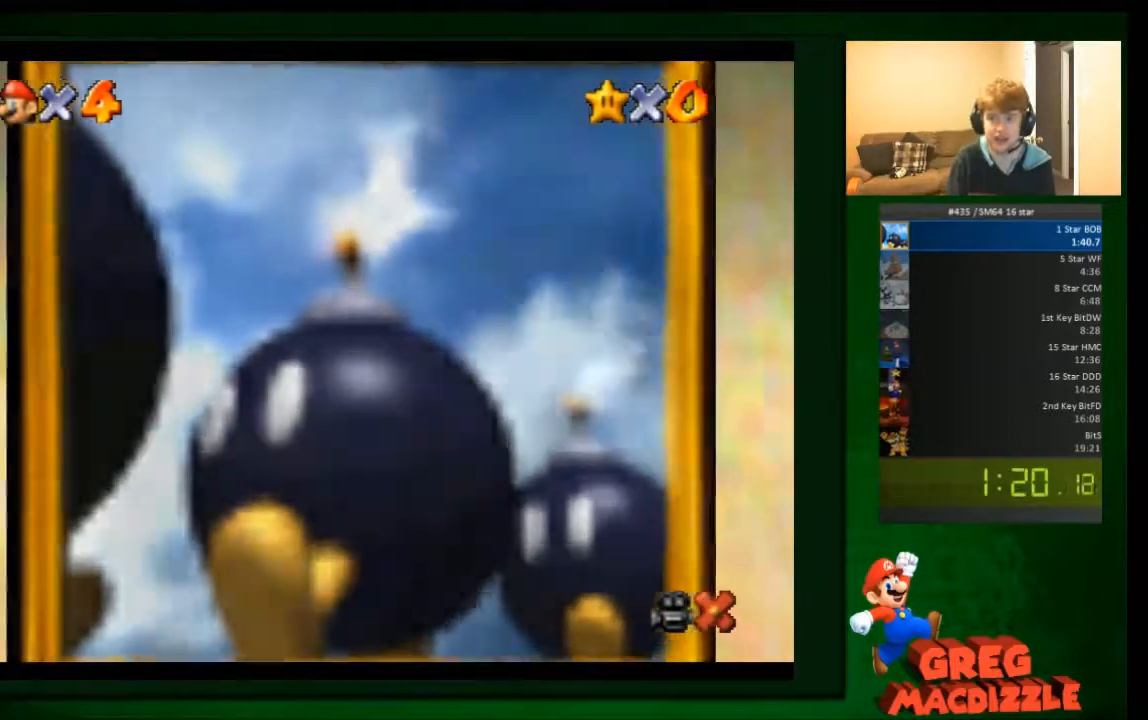
{"buttons": [], "left_stick": "center", "events": []}
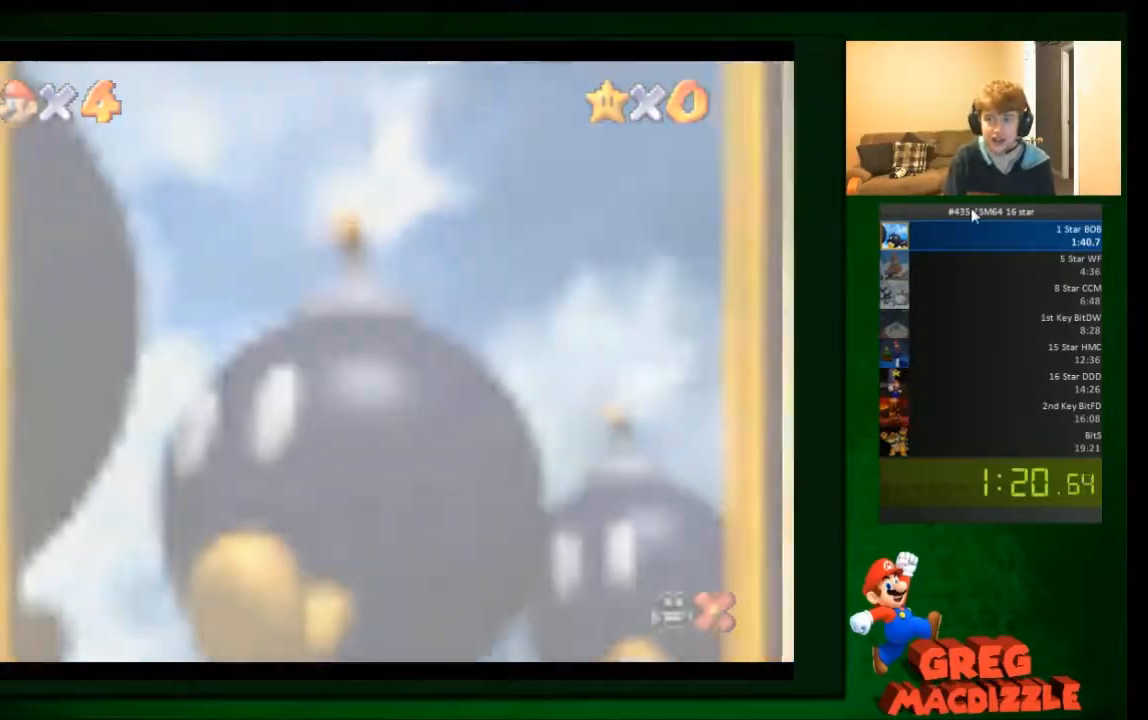
{"buttons": [], "left_stick": "center", "events": []}
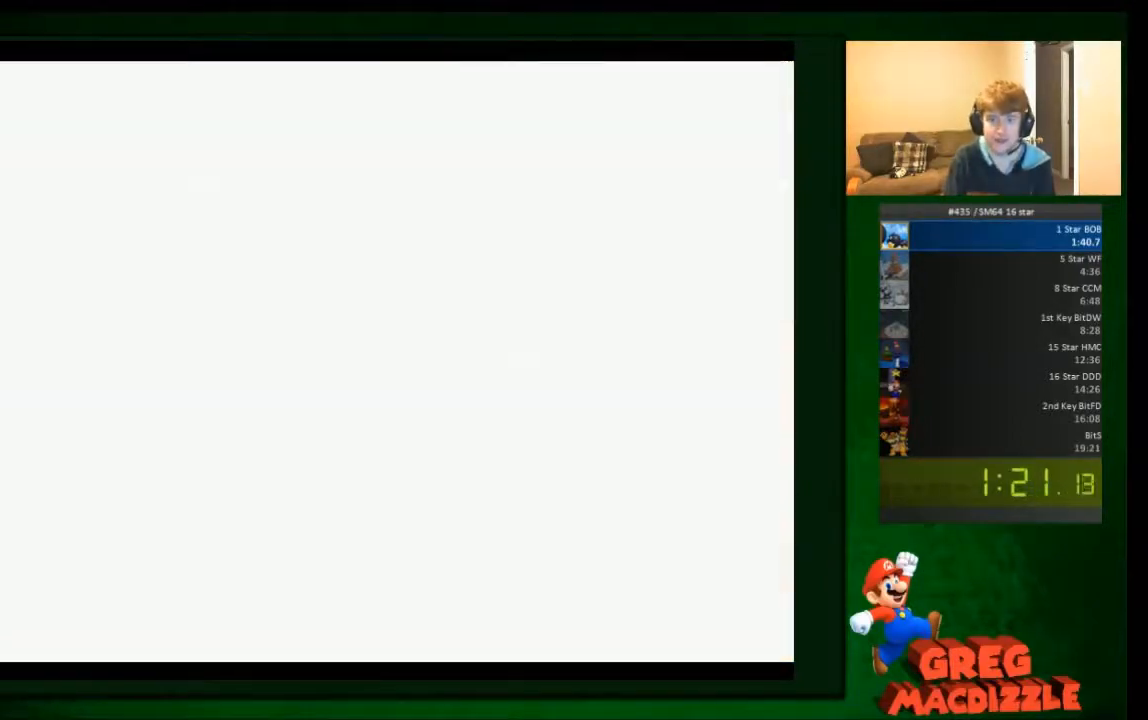
{"buttons": ["A"], "left_stick": "center", "events": [[301, "A", "down"], [434, "A", "up"], [501, "A", "down"]]}
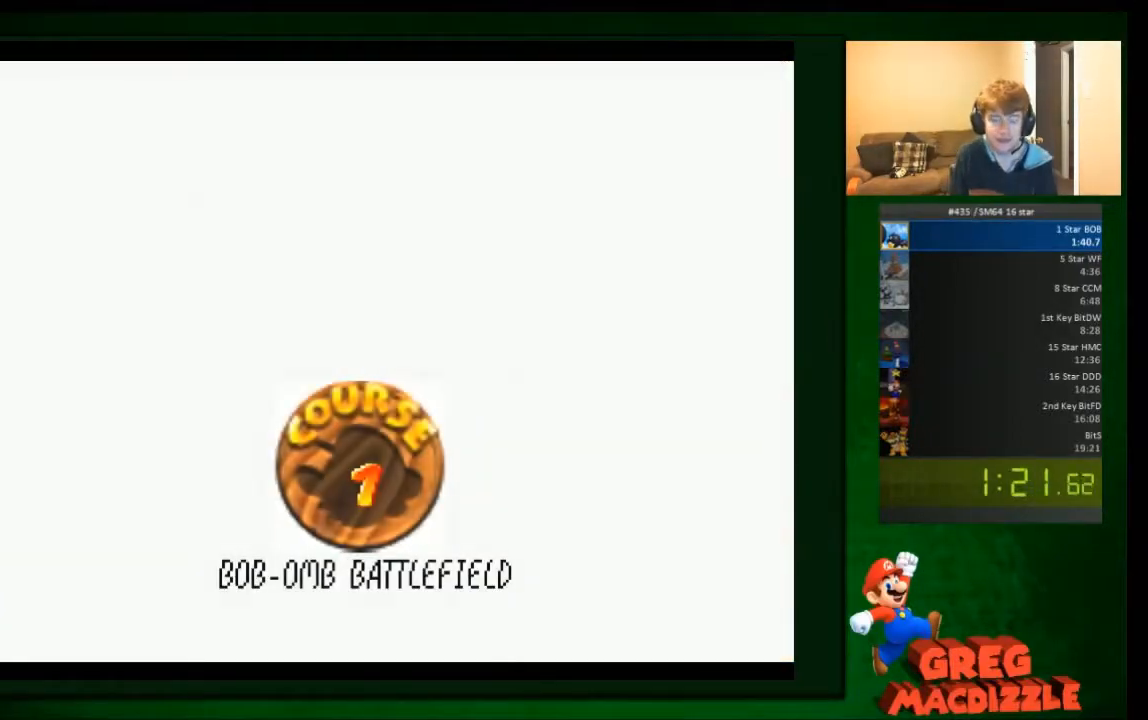
{"buttons": ["A"], "left_stick": "center", "events": [[133, "A", "up"], [267, "A", "down"], [333, "A", "up"], [467, "A", "down"]]}